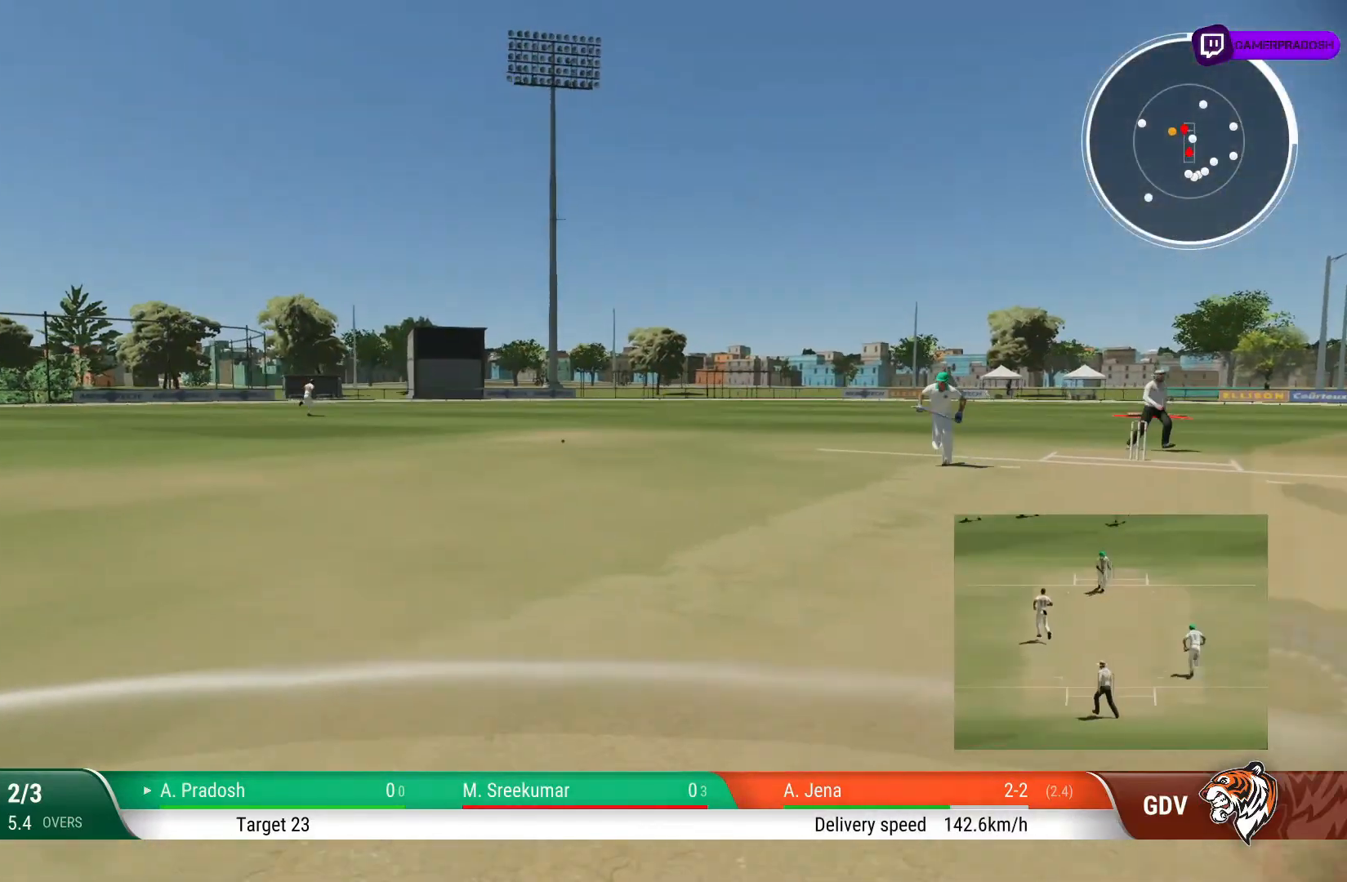
Gameplay with a controller (PlayStation layout); each line is a JSON object with the inputs held at the frame after it (dt_ms = milliseconds from this image to that frame). "events" lists button and stick changes between this image and that frame as [ms after this image, input, new state], when the widget could be followed in between. Not read: L1 L3 R1 R2 R3.
{"dt_ms": 500, "buttons": ["L2"], "left_stick": "up", "right_stick": "center", "events": []}
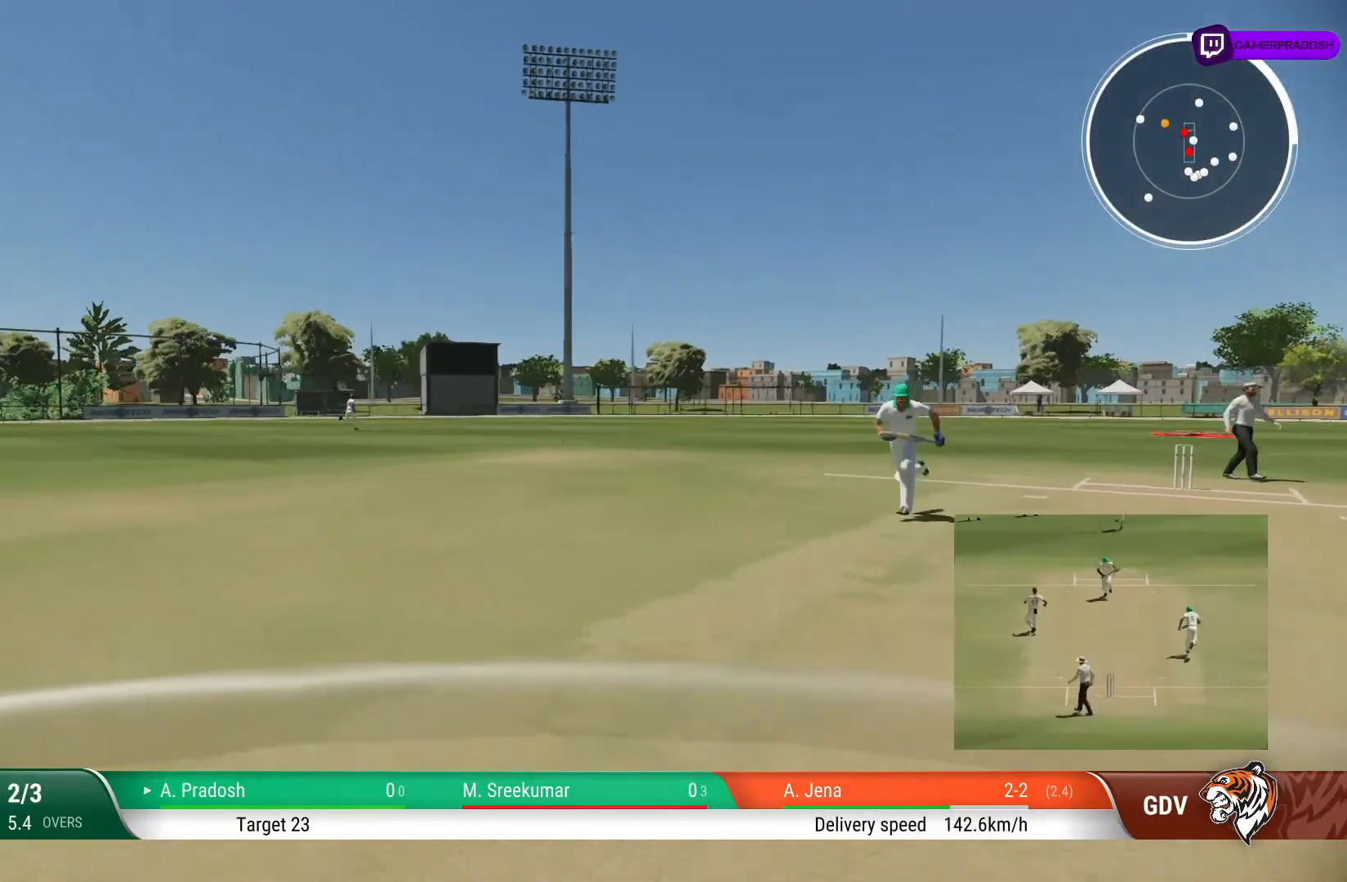
{"dt_ms": 500, "buttons": ["L2"], "left_stick": "up", "right_stick": "center", "events": []}
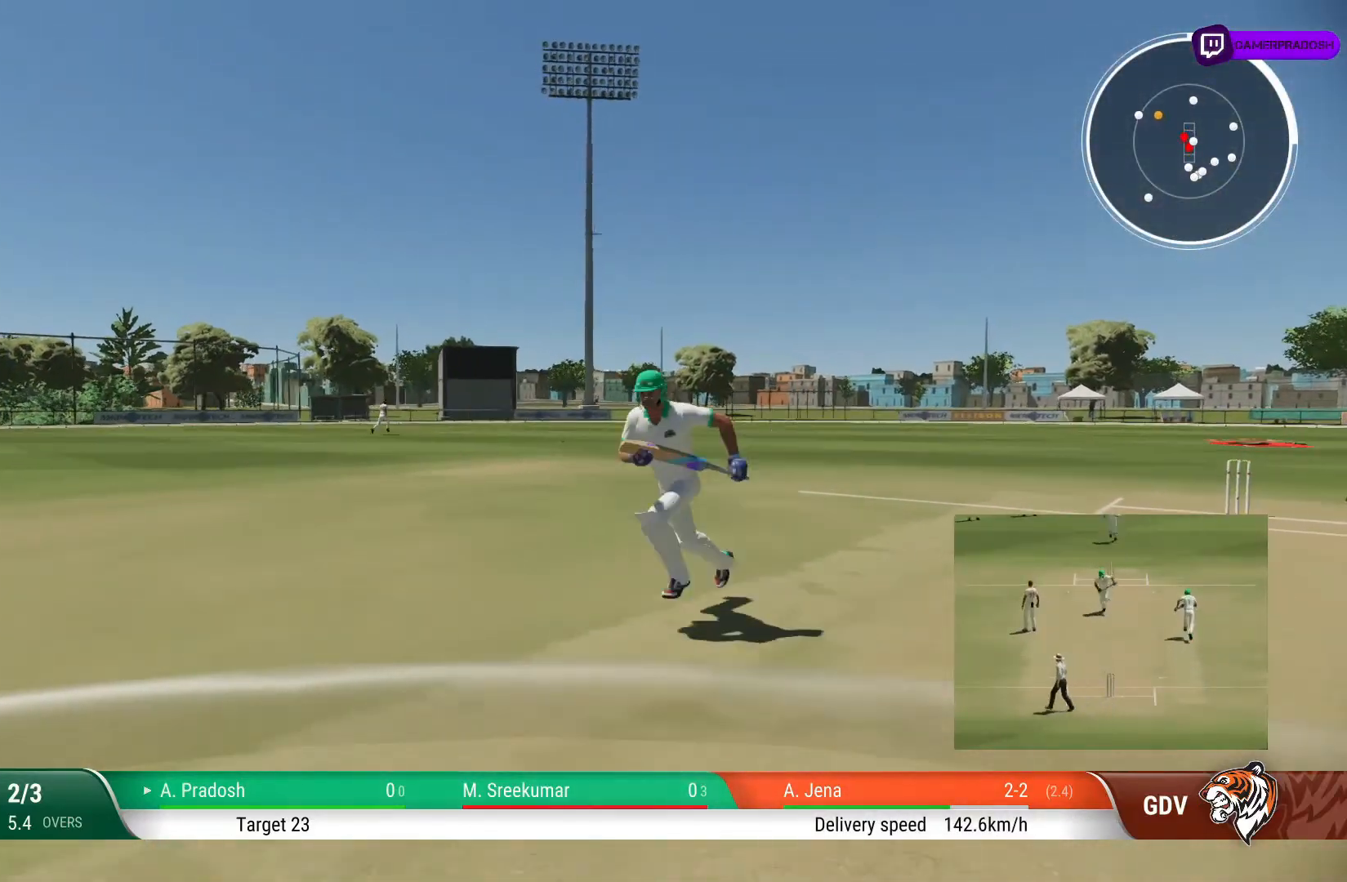
{"dt_ms": 500, "buttons": ["L2"], "left_stick": "up", "right_stick": "center", "events": []}
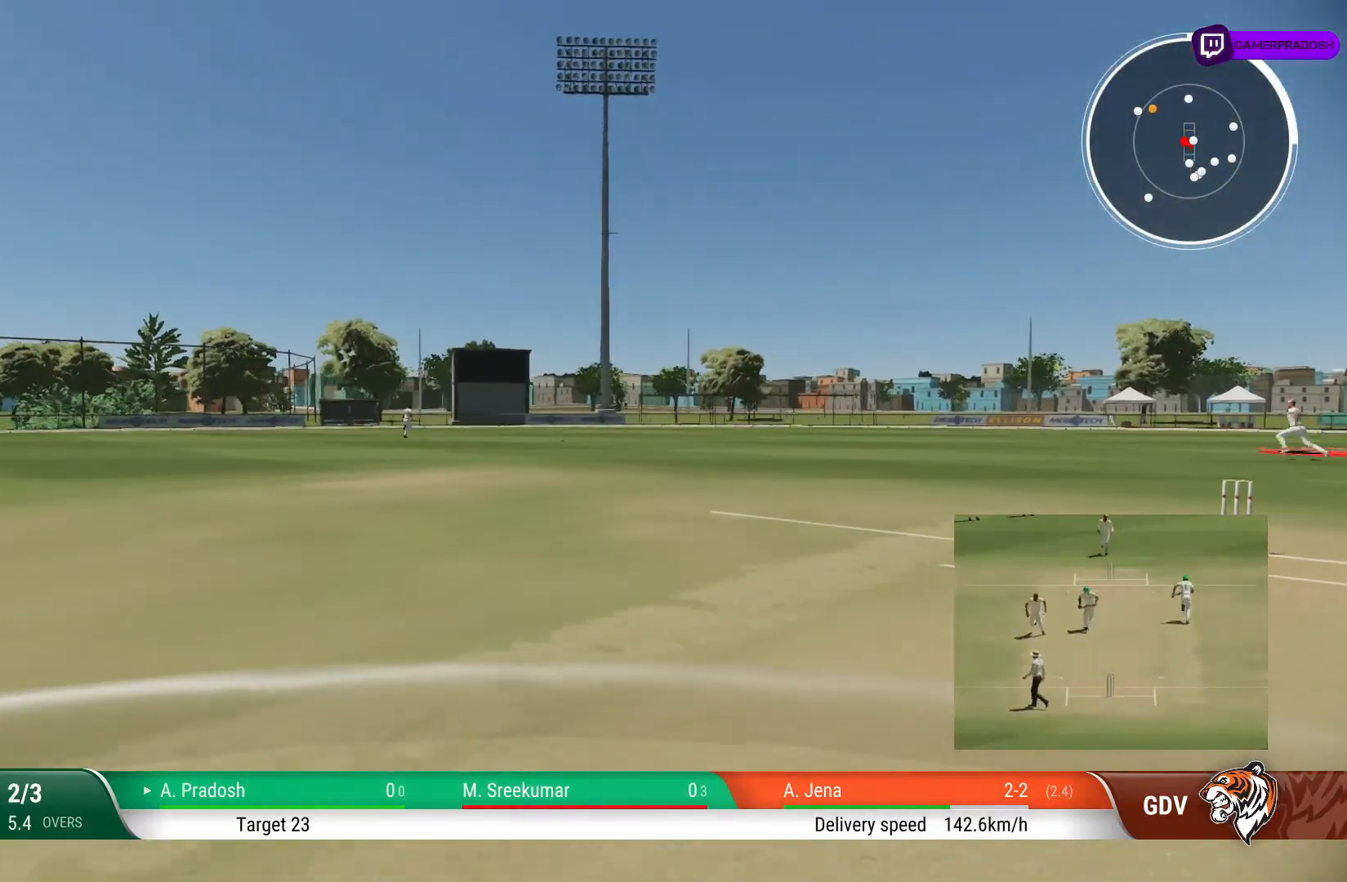
{"dt_ms": 500, "buttons": ["CIRCLE", "L2"], "left_stick": "up", "right_stick": "center", "events": [[300, "CIRCLE", "down"]]}
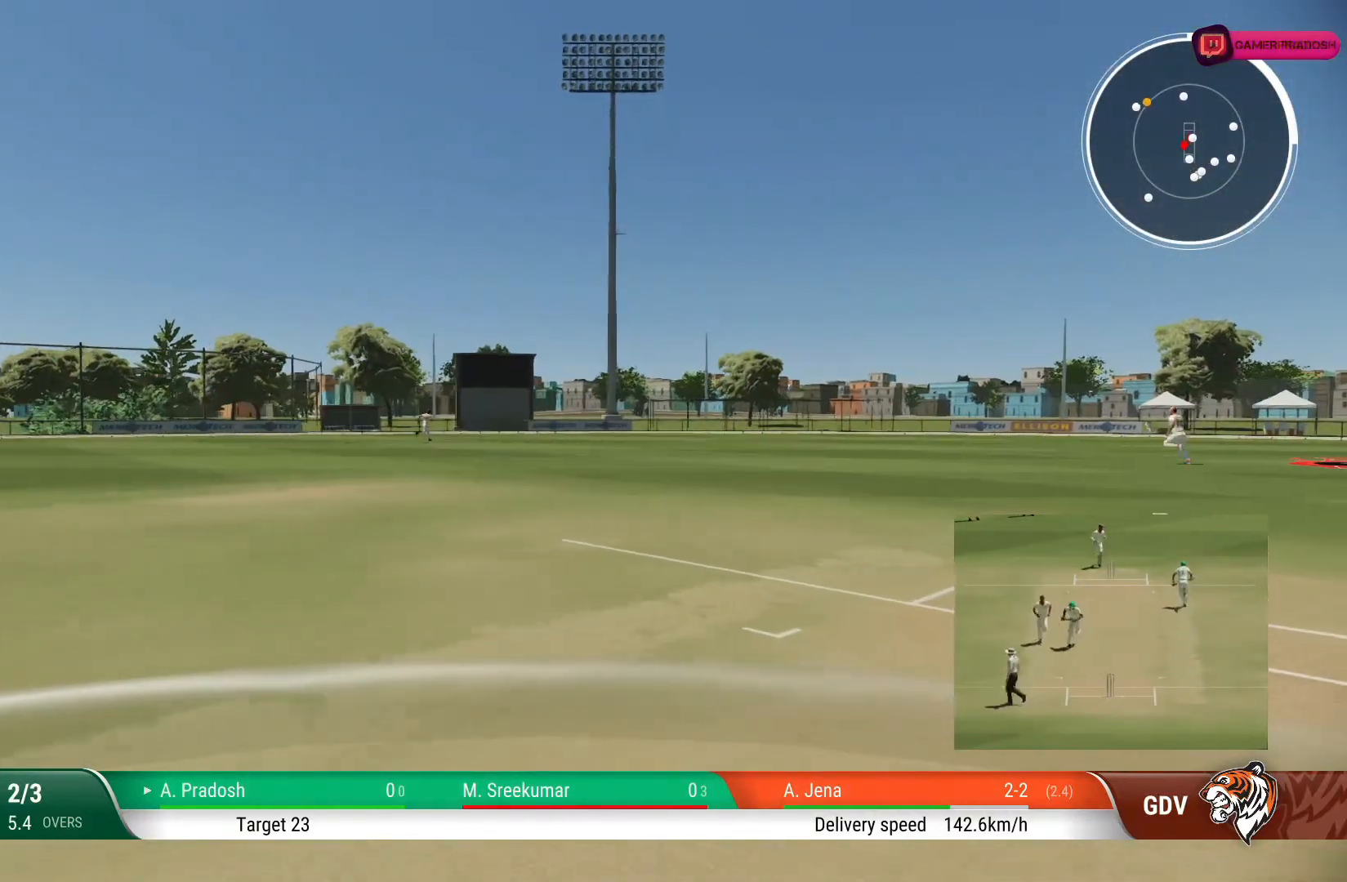
{"dt_ms": 500, "buttons": ["L2"], "left_stick": "up", "right_stick": "center", "events": [[100, "CIRCLE", "up"]]}
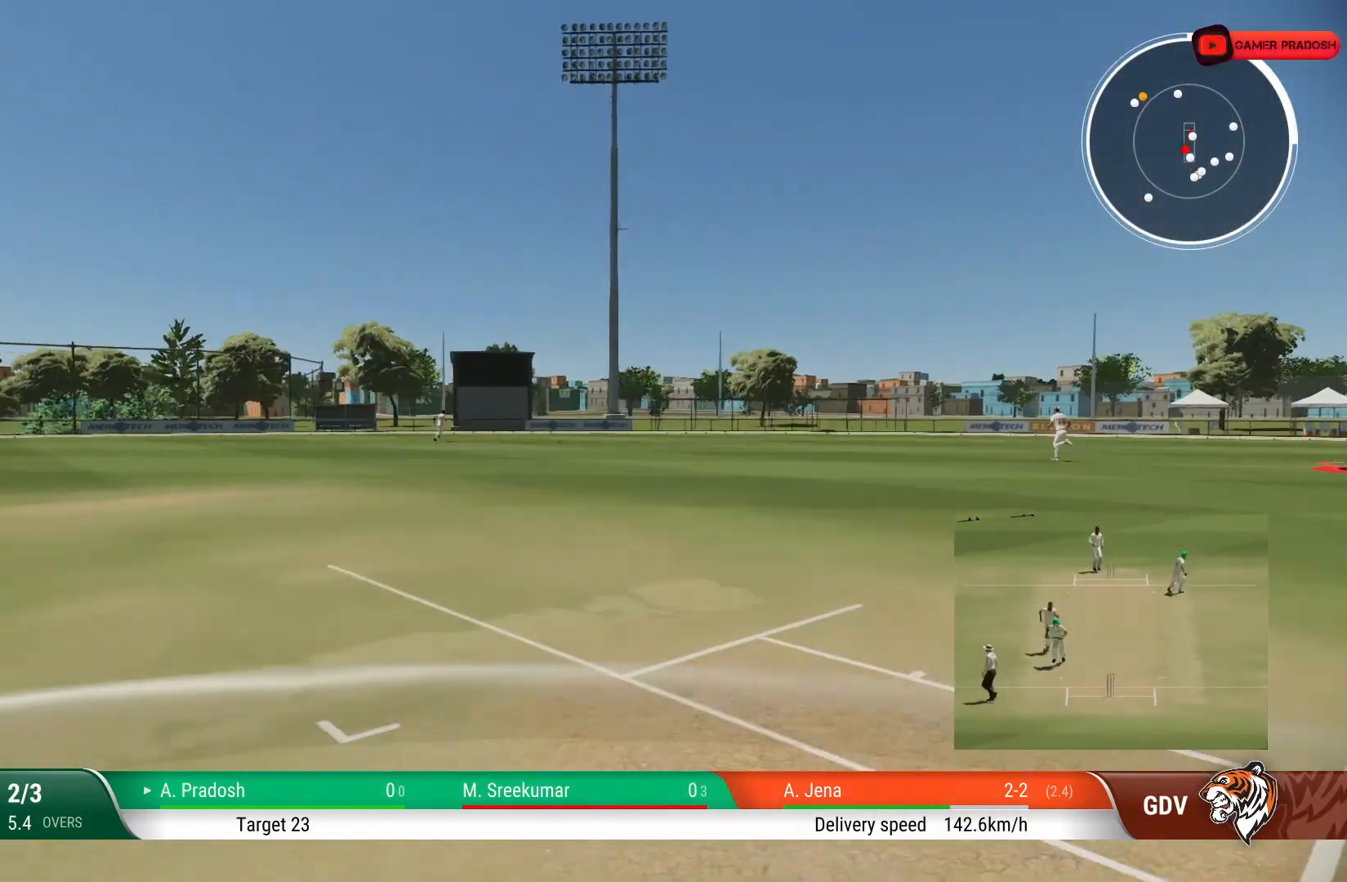
{"dt_ms": 500, "buttons": [], "left_stick": "up", "right_stick": "center", "events": [[33, "L2", "up"]]}
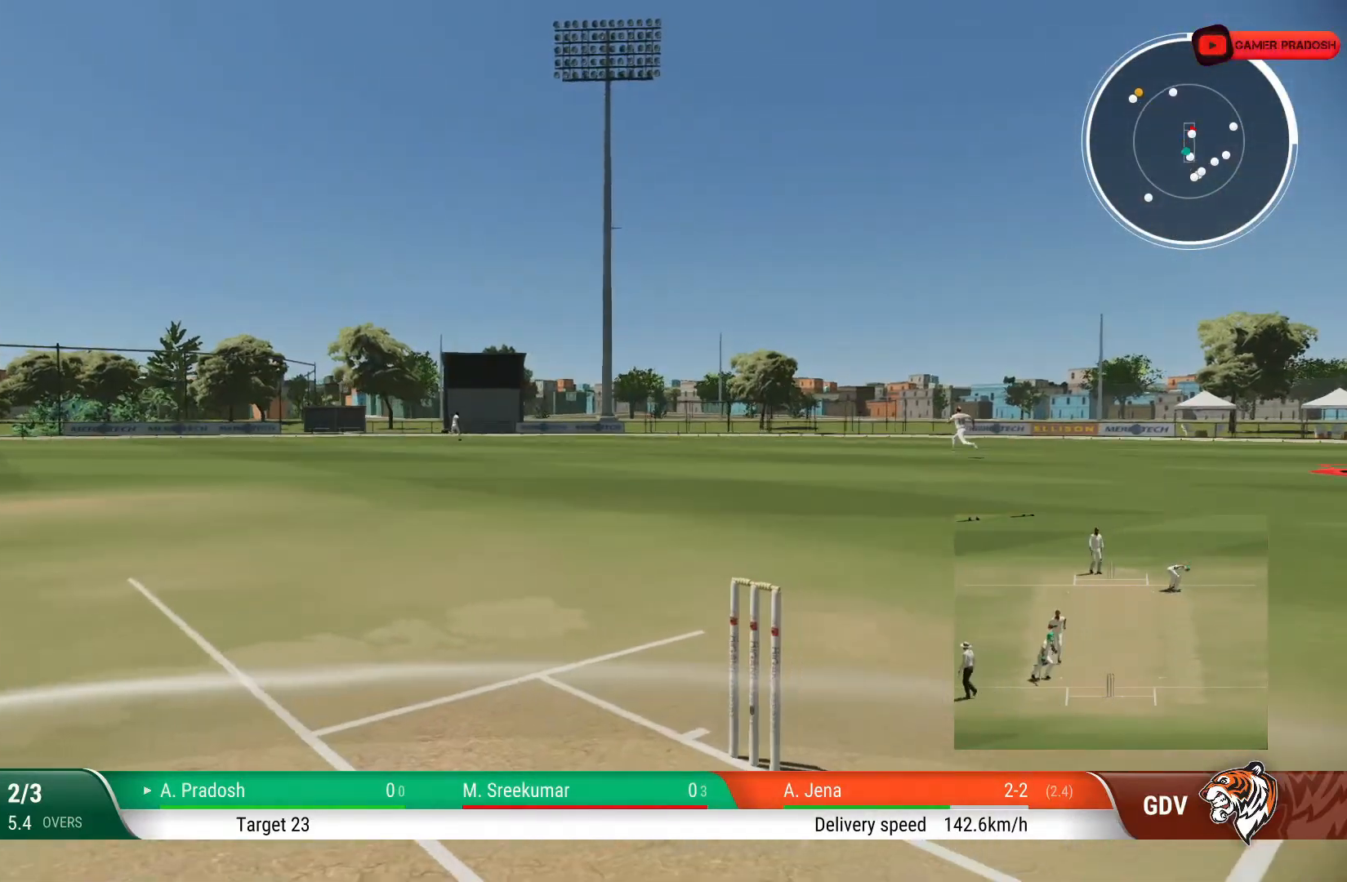
{"dt_ms": 500, "buttons": [], "left_stick": "up", "right_stick": "center", "events": []}
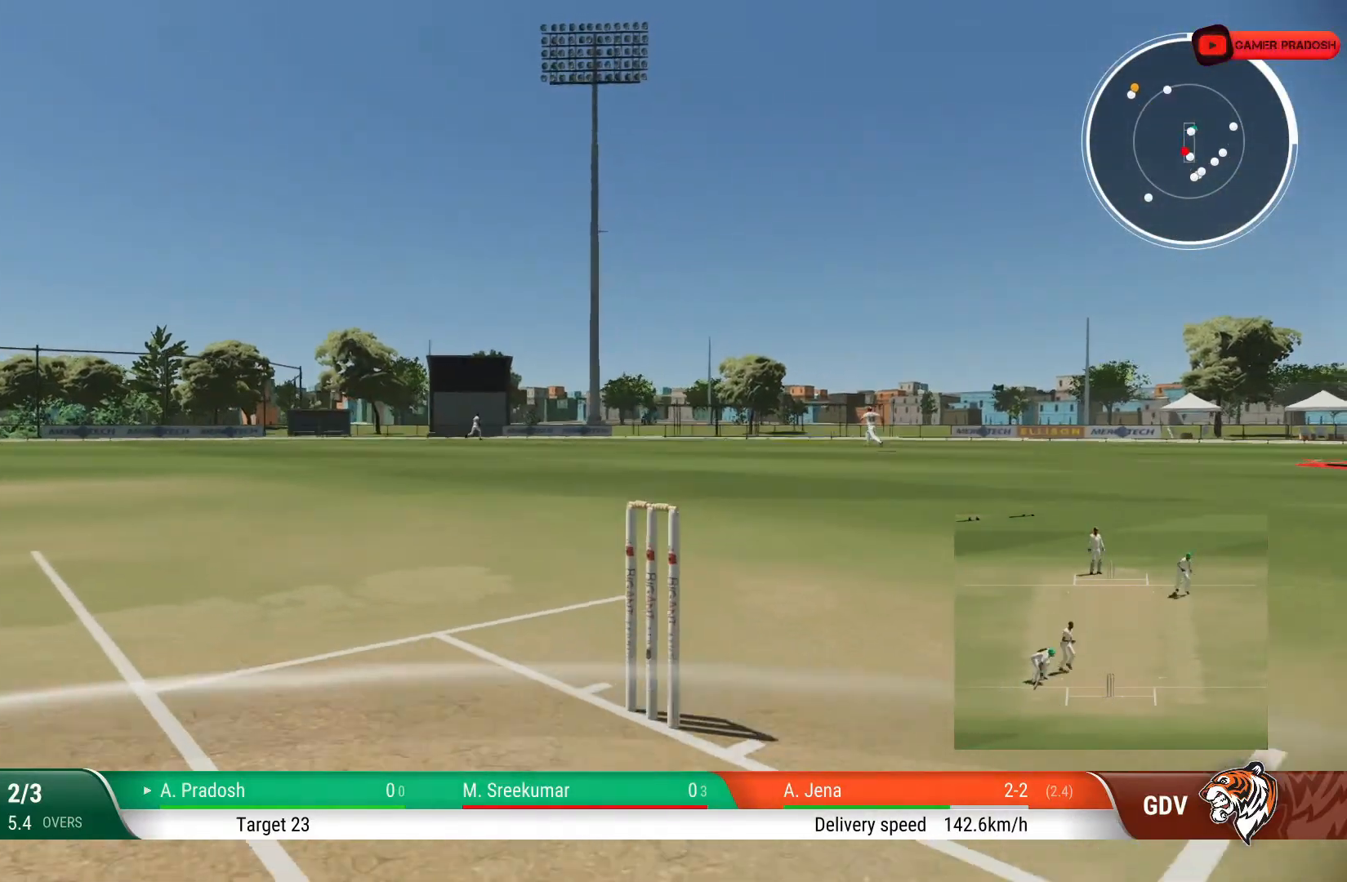
{"dt_ms": 500, "buttons": ["L2"], "left_stick": "up", "right_stick": "center", "events": [[133, "L2", "down"]]}
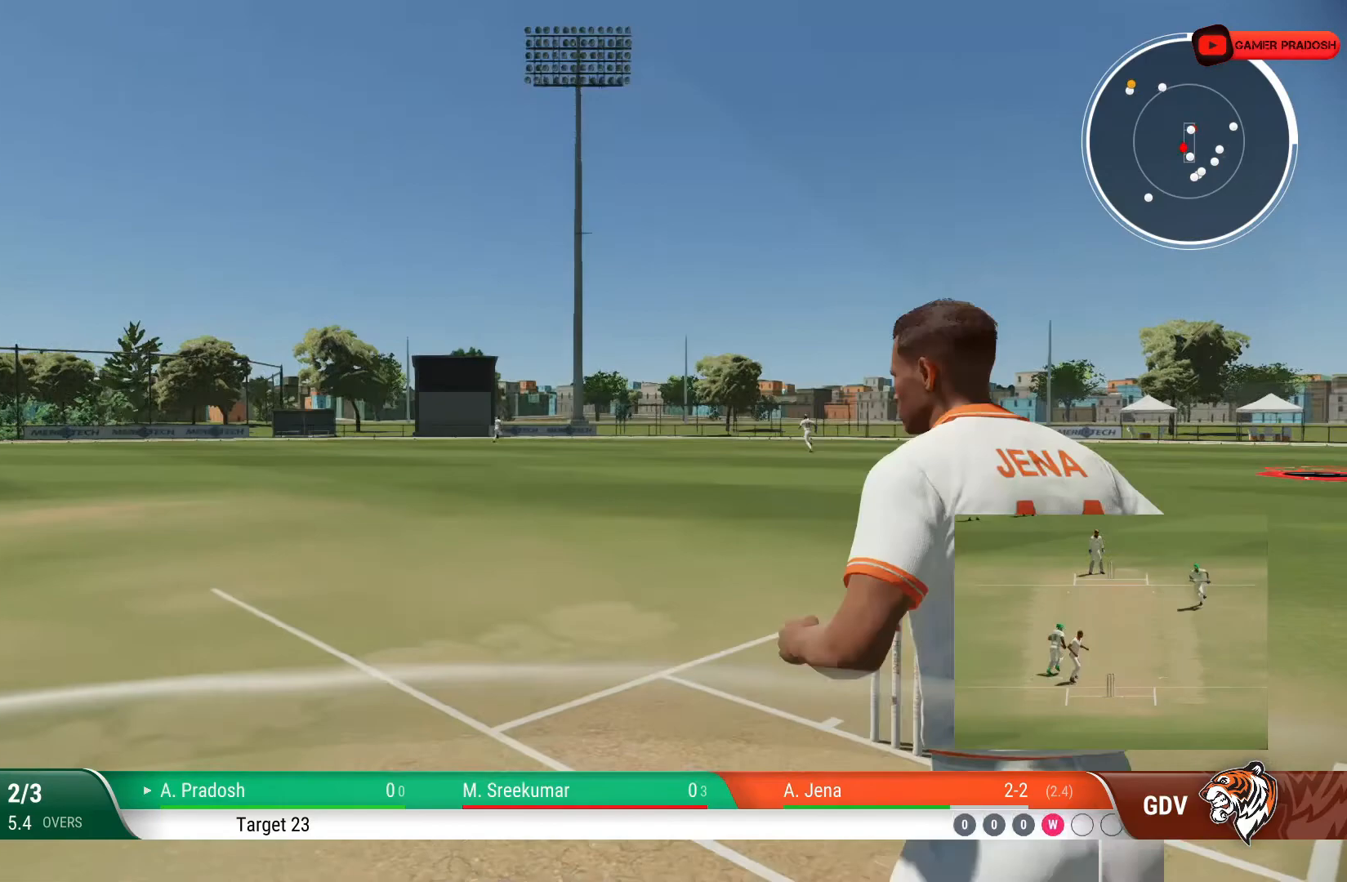
{"dt_ms": 500, "buttons": ["L2"], "left_stick": "up", "right_stick": "center", "events": []}
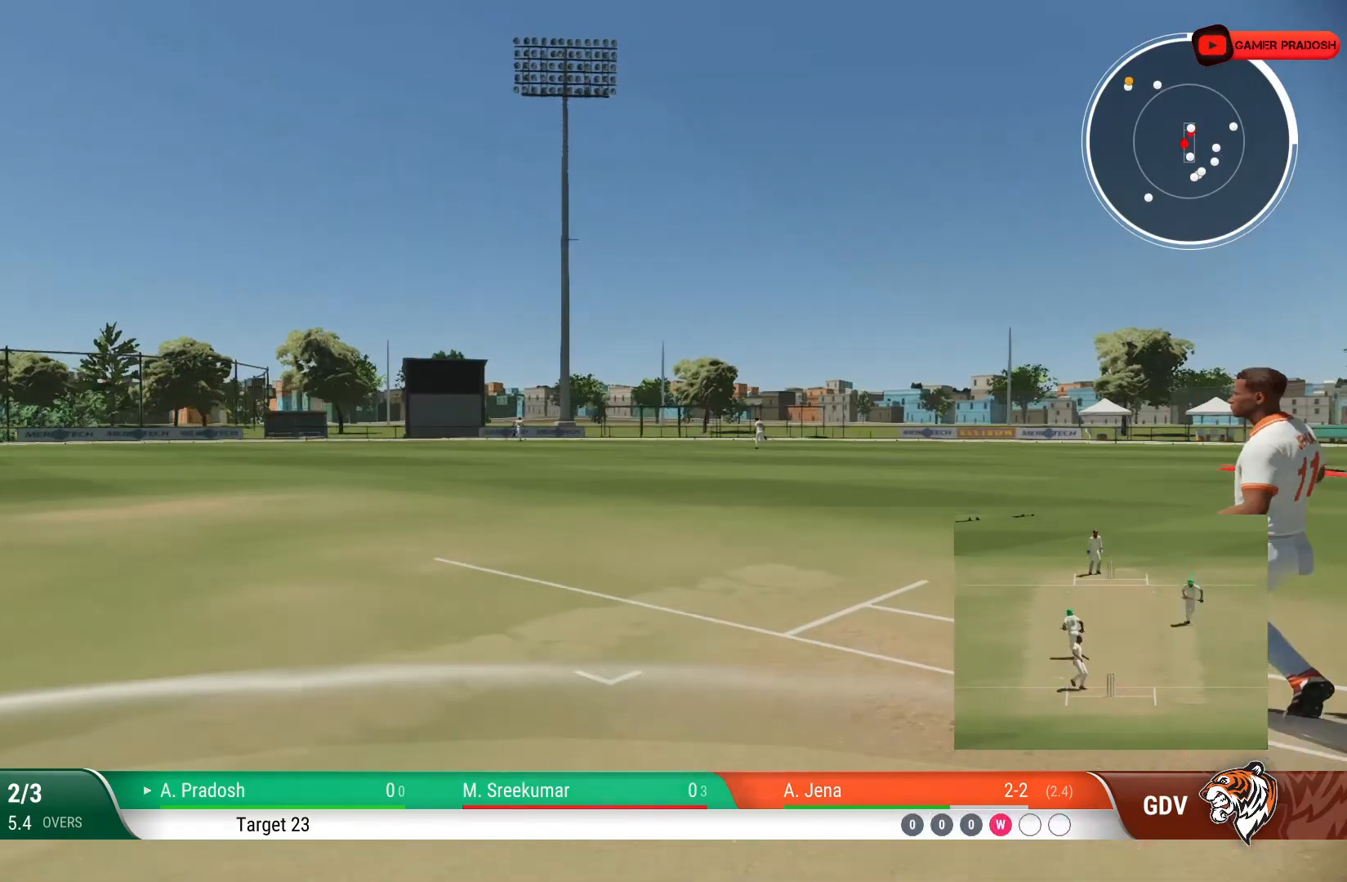
{"dt_ms": 500, "buttons": ["L2"], "left_stick": "up", "right_stick": "center", "events": []}
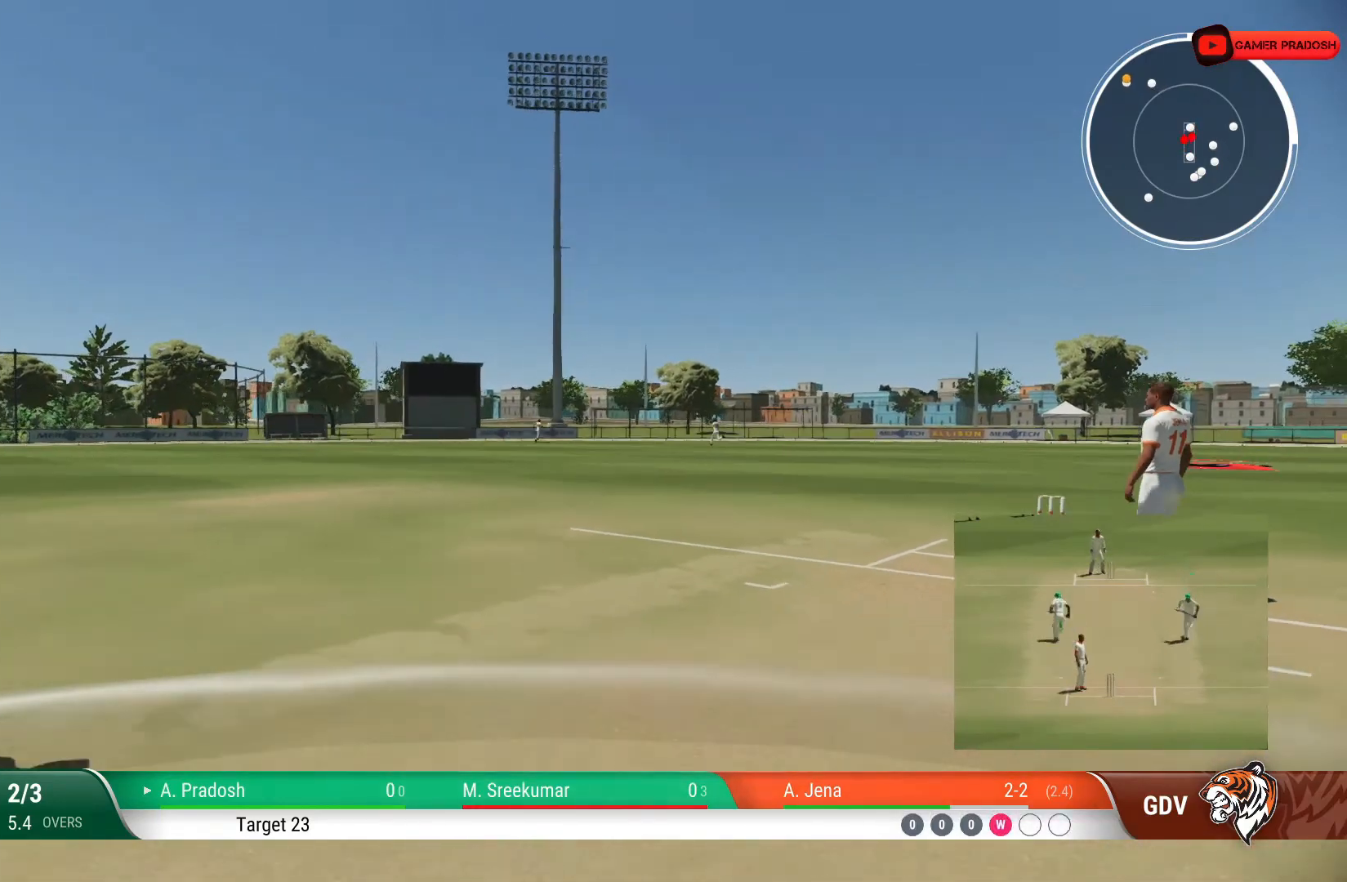
{"dt_ms": 500, "buttons": ["L2"], "left_stick": "up", "right_stick": "center", "events": [[200, "CIRCLE", "down"], [333, "CIRCLE", "up"]]}
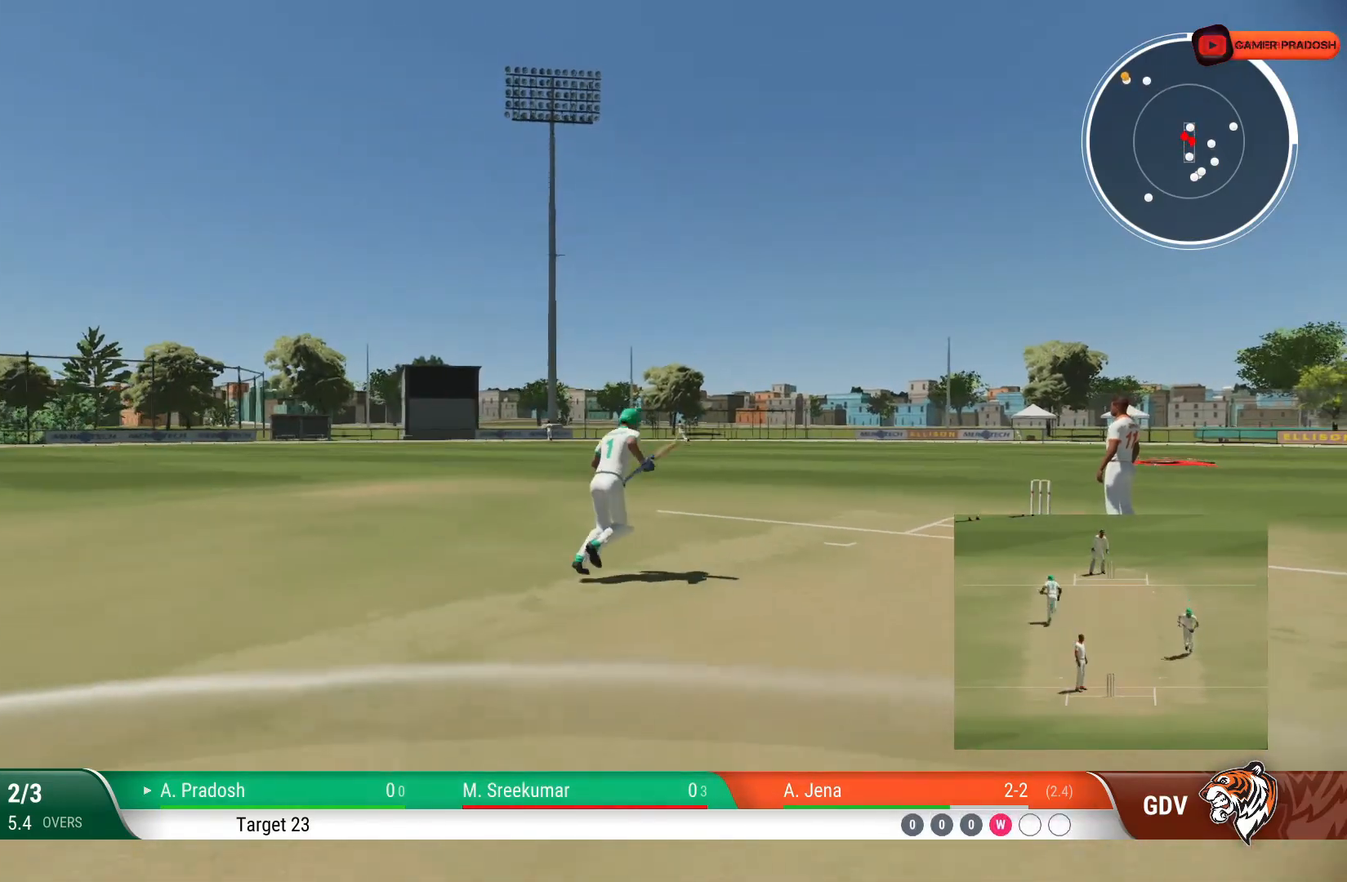
{"dt_ms": 500, "buttons": ["L2"], "left_stick": "up", "right_stick": "center", "events": []}
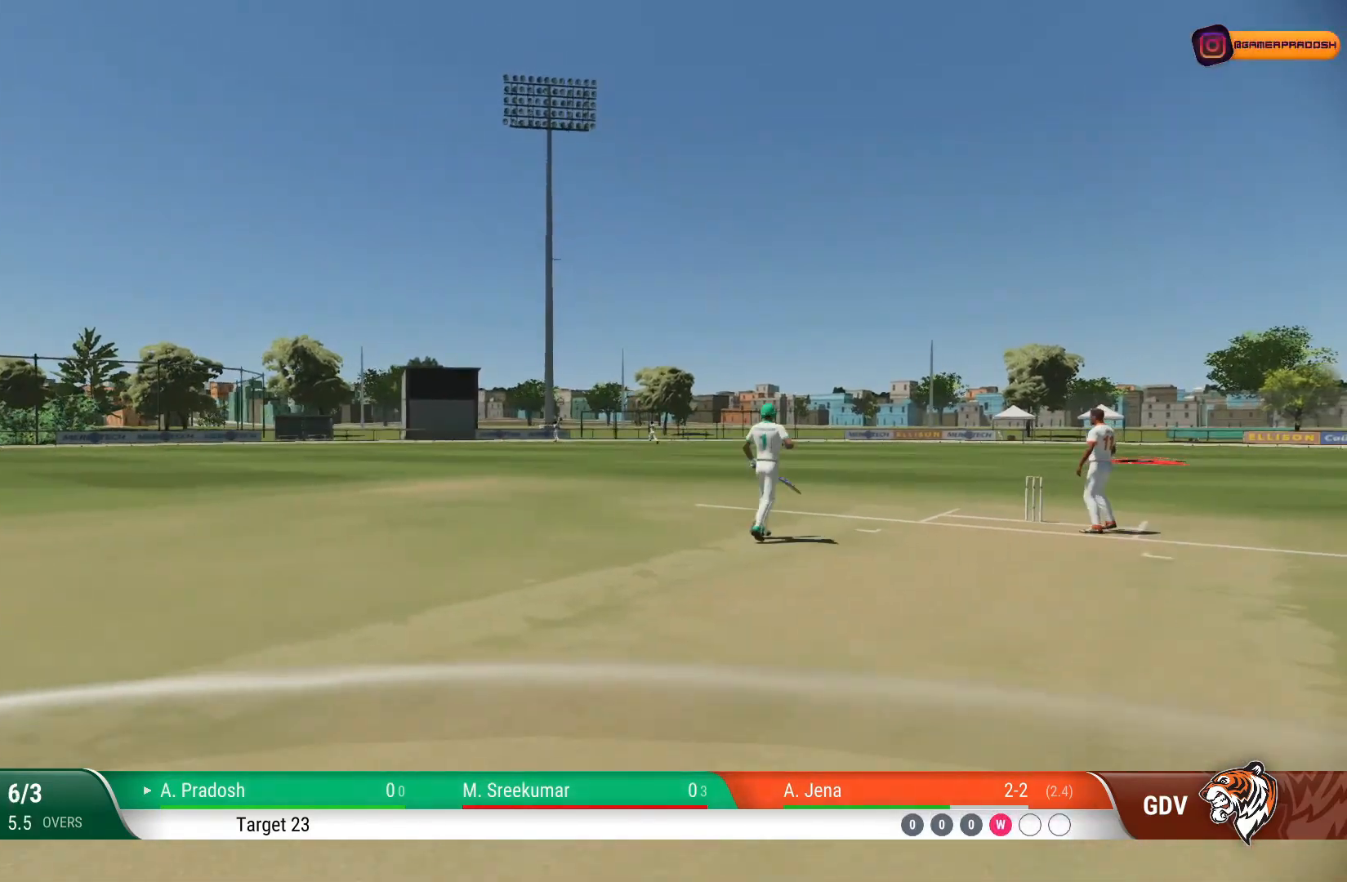
{"dt_ms": 500, "buttons": [], "left_stick": "down", "right_stick": "center", "events": [[300, "left_stick", "up-right"], [400, "L2", "up"], [450, "left_stick", "down"]]}
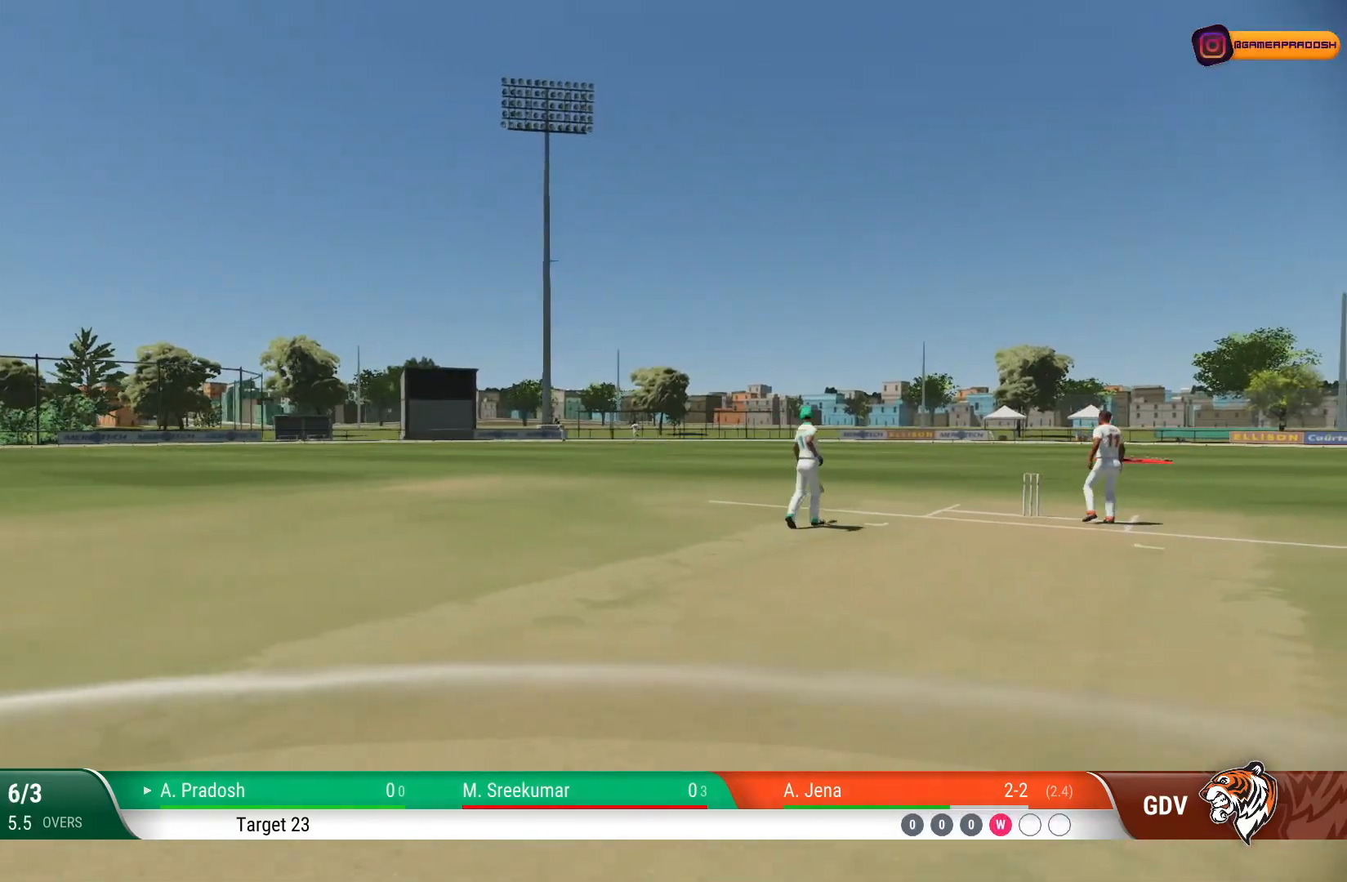
{"dt_ms": 500, "buttons": [], "left_stick": "center", "right_stick": "center", "events": [[50, "left_stick", "center"]]}
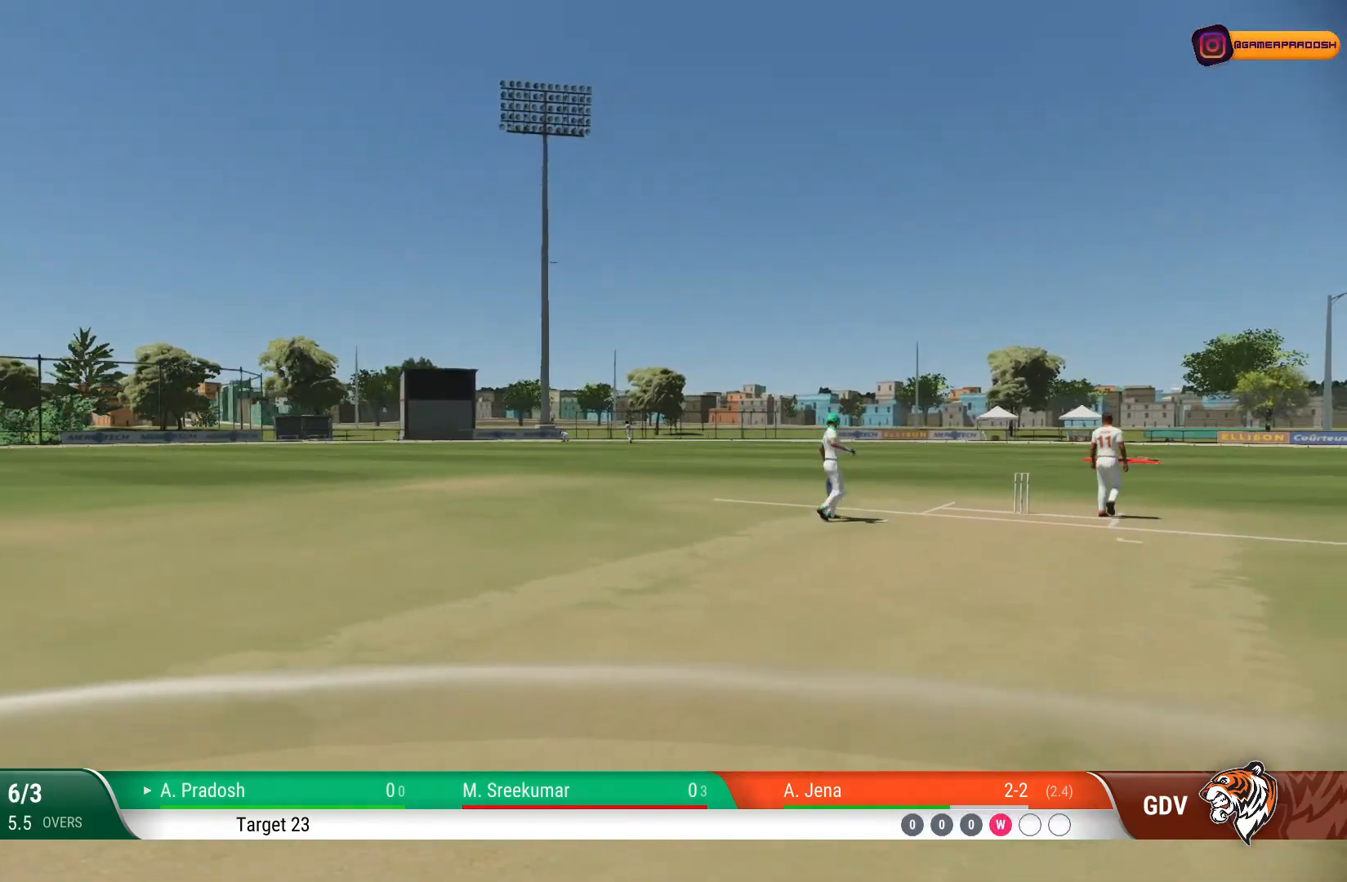
{"dt_ms": 500, "buttons": [], "left_stick": "center", "right_stick": "center", "events": []}
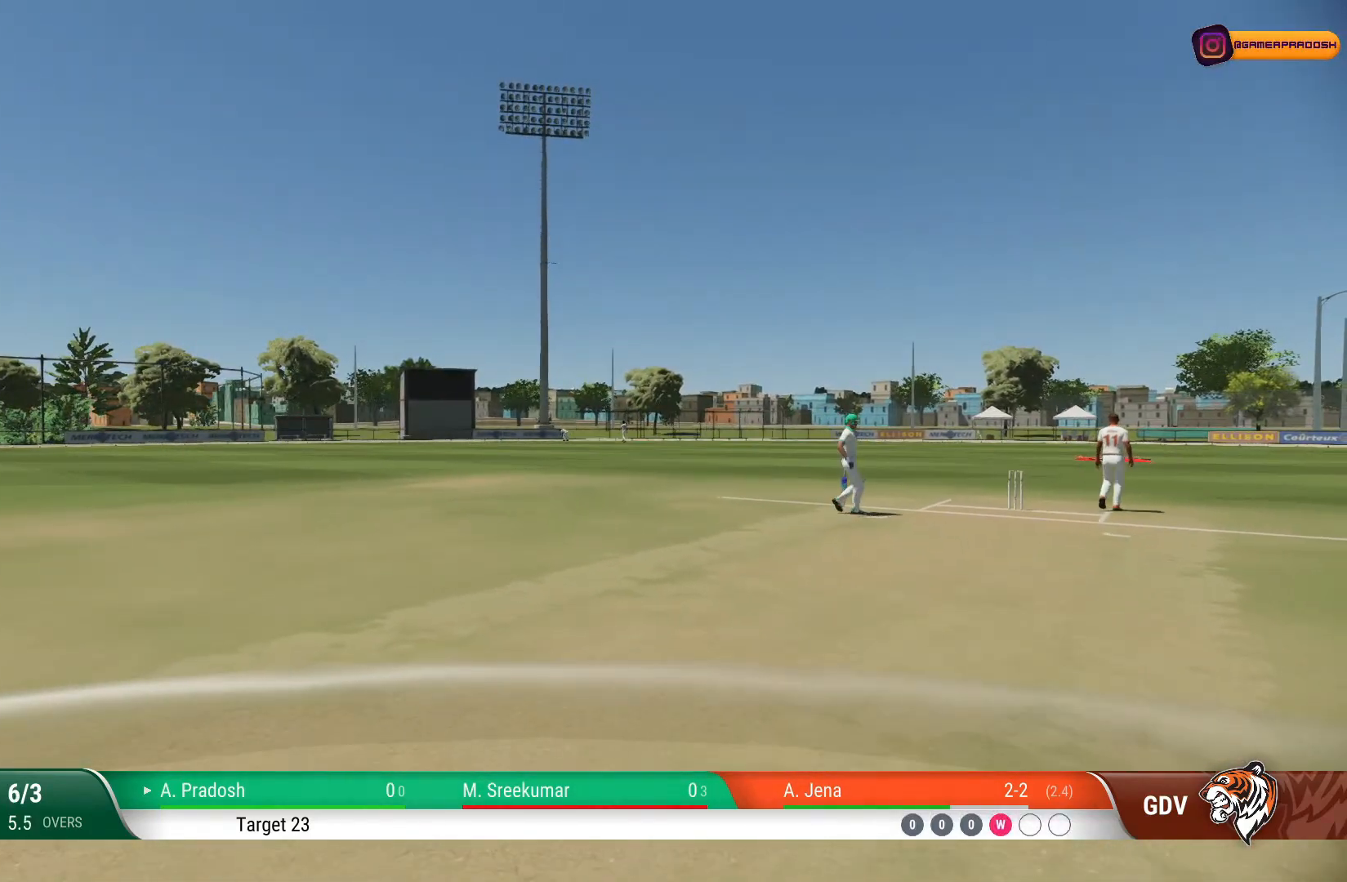
{"dt_ms": 500, "buttons": [], "left_stick": "center", "right_stick": "center", "events": []}
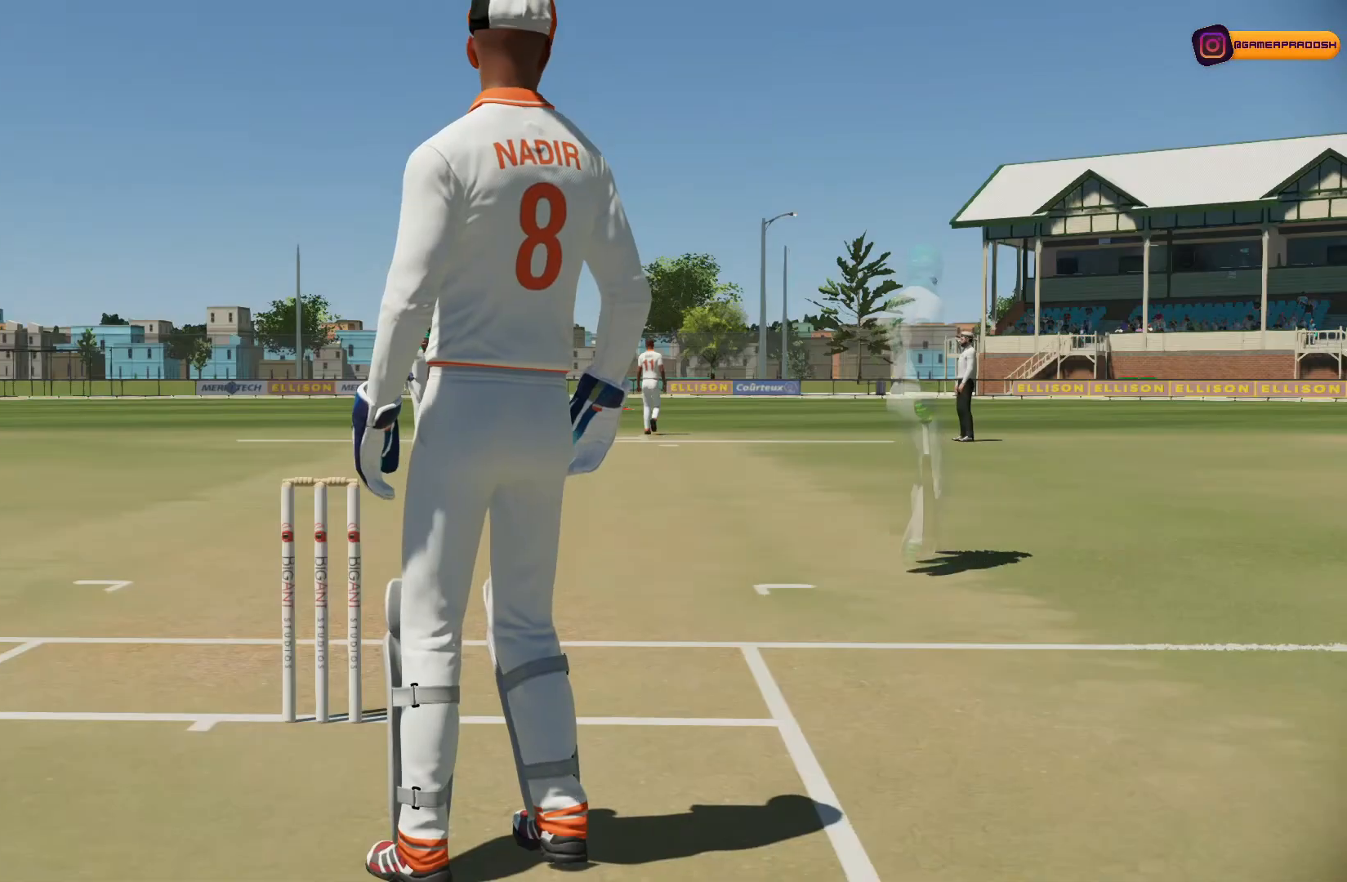
{"dt_ms": 1000, "buttons": [], "left_stick": "center", "right_stick": "center"}
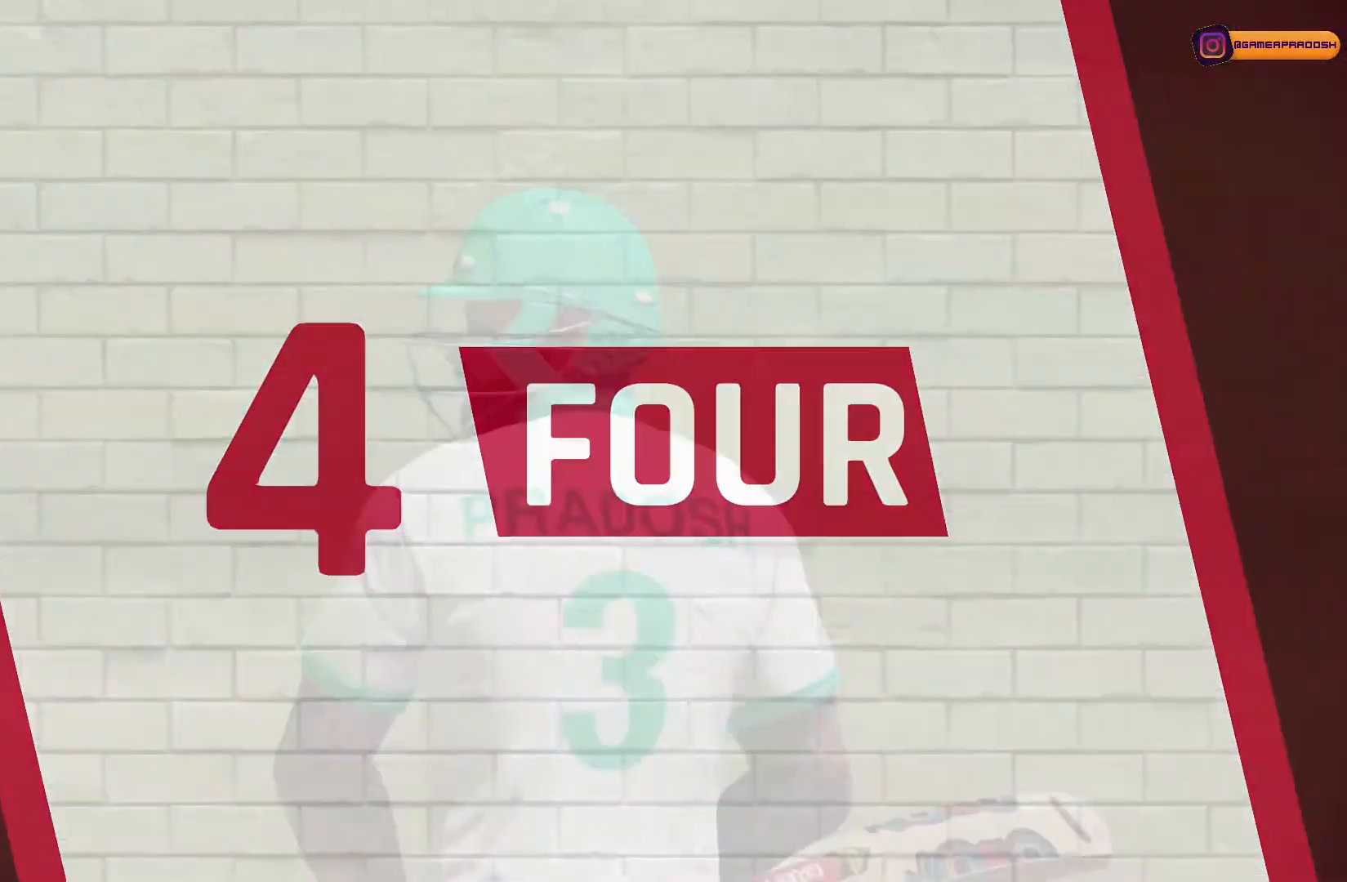
{"dt_ms": 500, "buttons": [], "left_stick": "center", "right_stick": "center", "events": []}
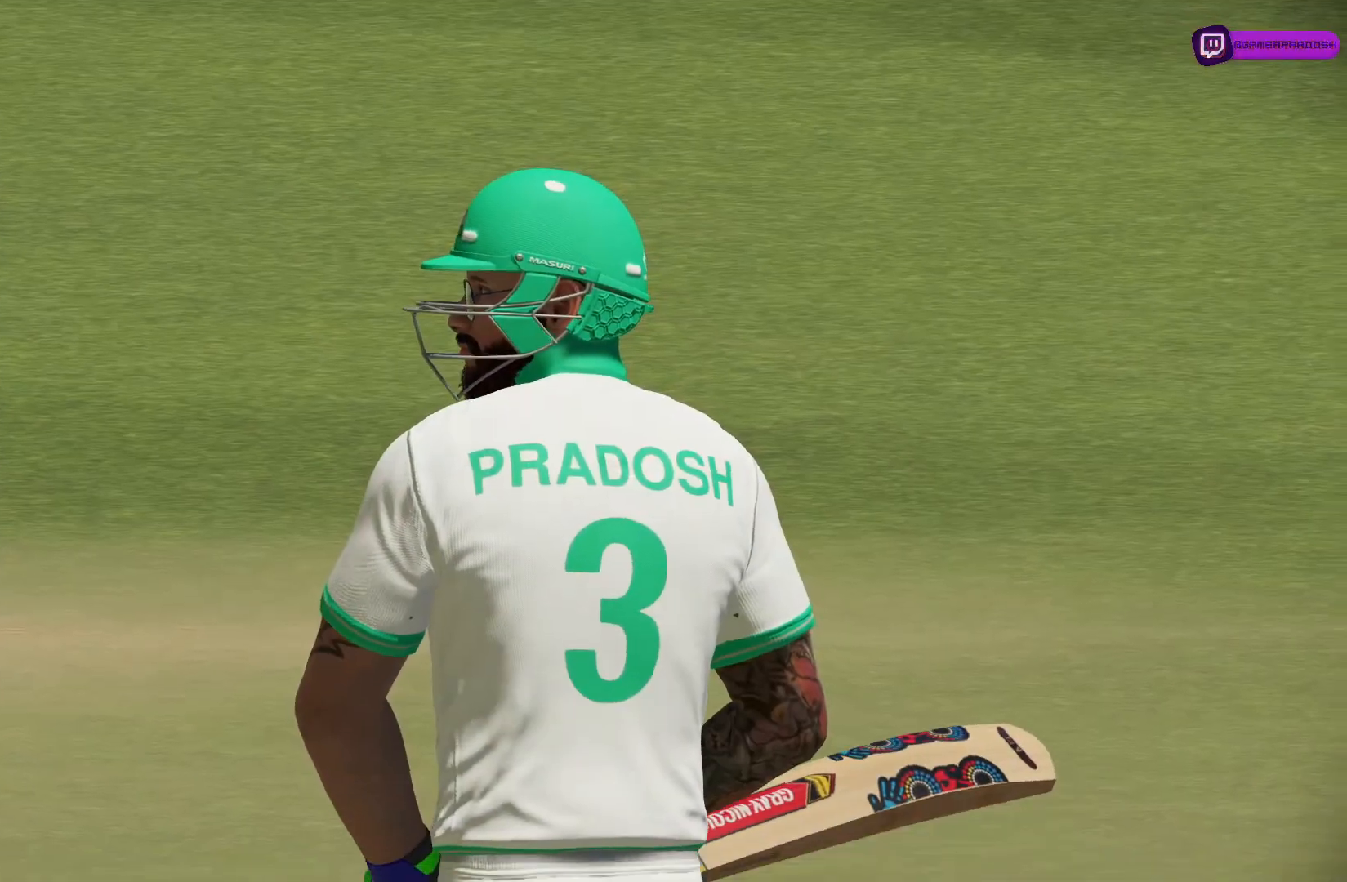
{"dt_ms": 500, "buttons": [], "left_stick": "center", "right_stick": "center", "events": []}
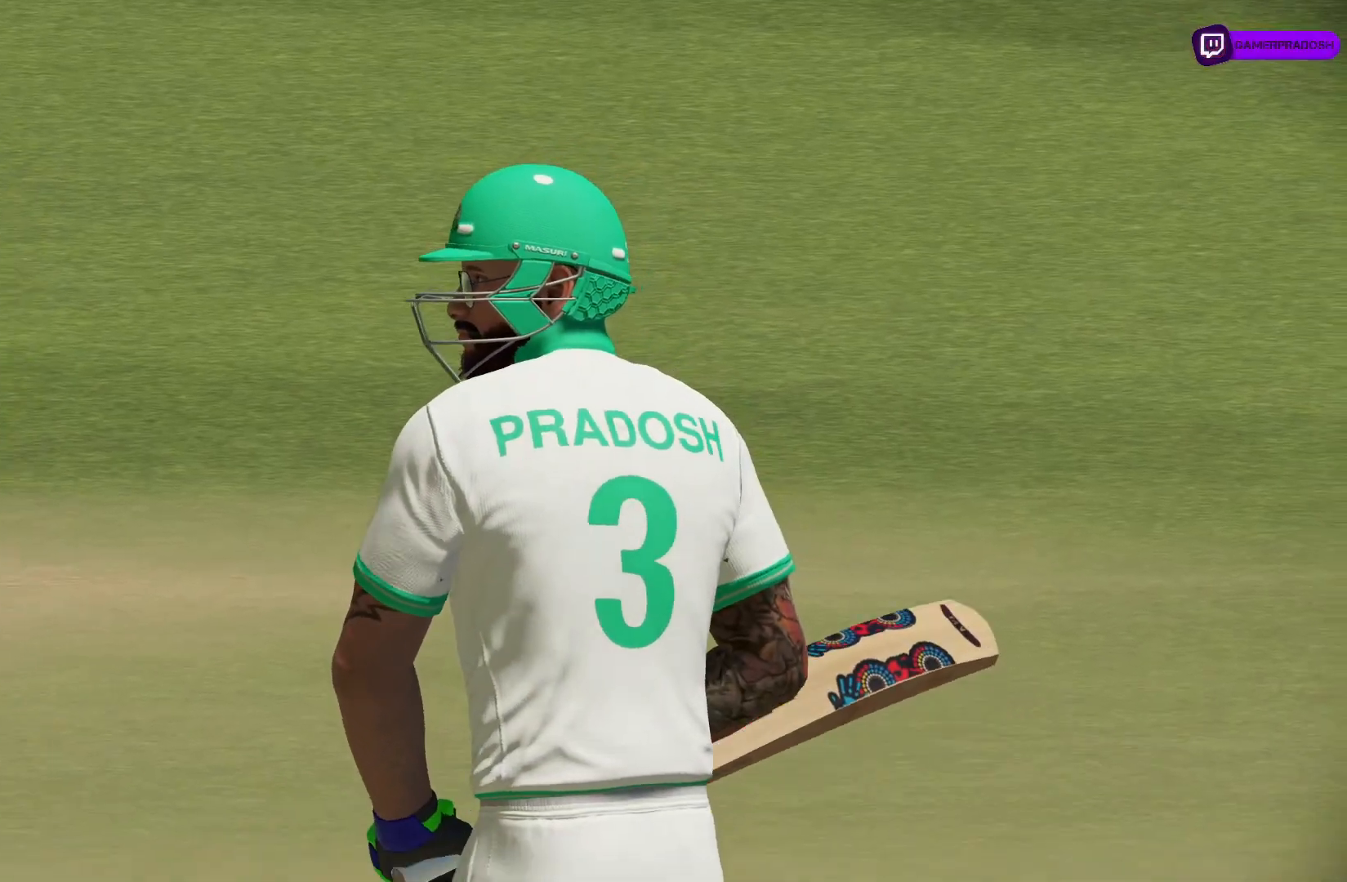
{"dt_ms": 500, "buttons": [], "left_stick": "center", "right_stick": "center", "events": []}
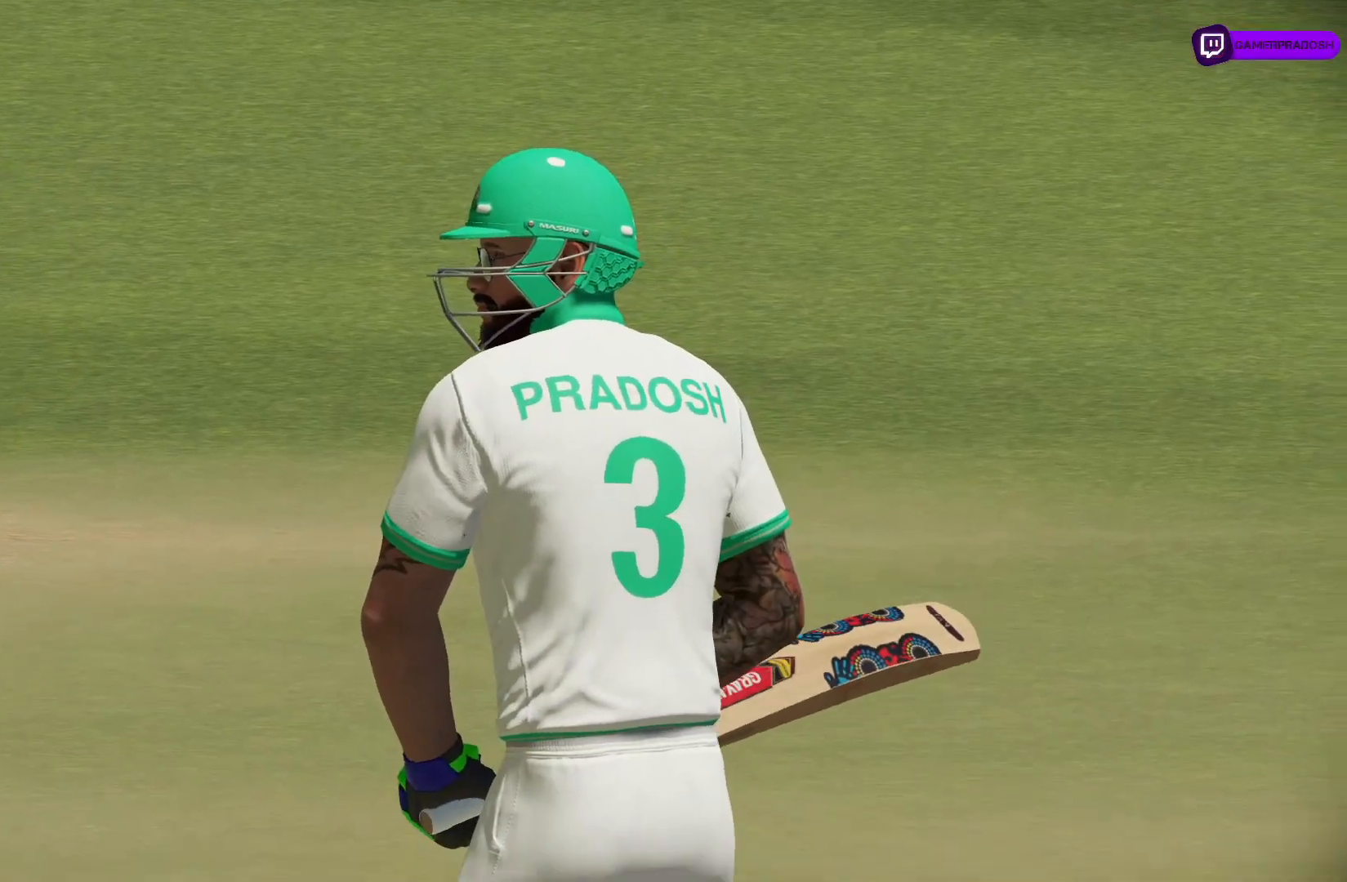
{"dt_ms": 500, "buttons": [], "left_stick": "center", "right_stick": "center", "events": []}
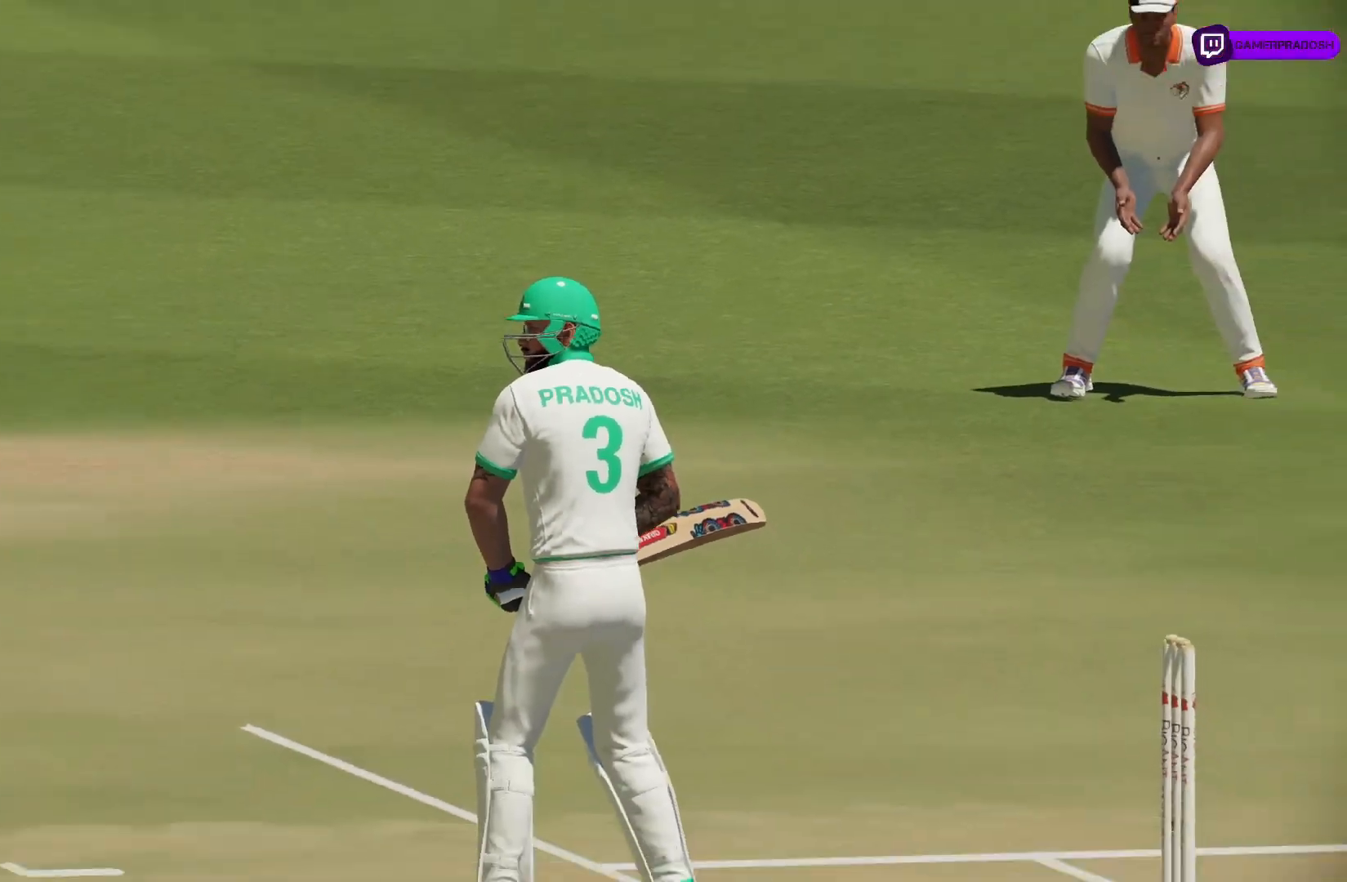
{"dt_ms": 500, "buttons": [], "left_stick": "center", "right_stick": "center", "events": []}
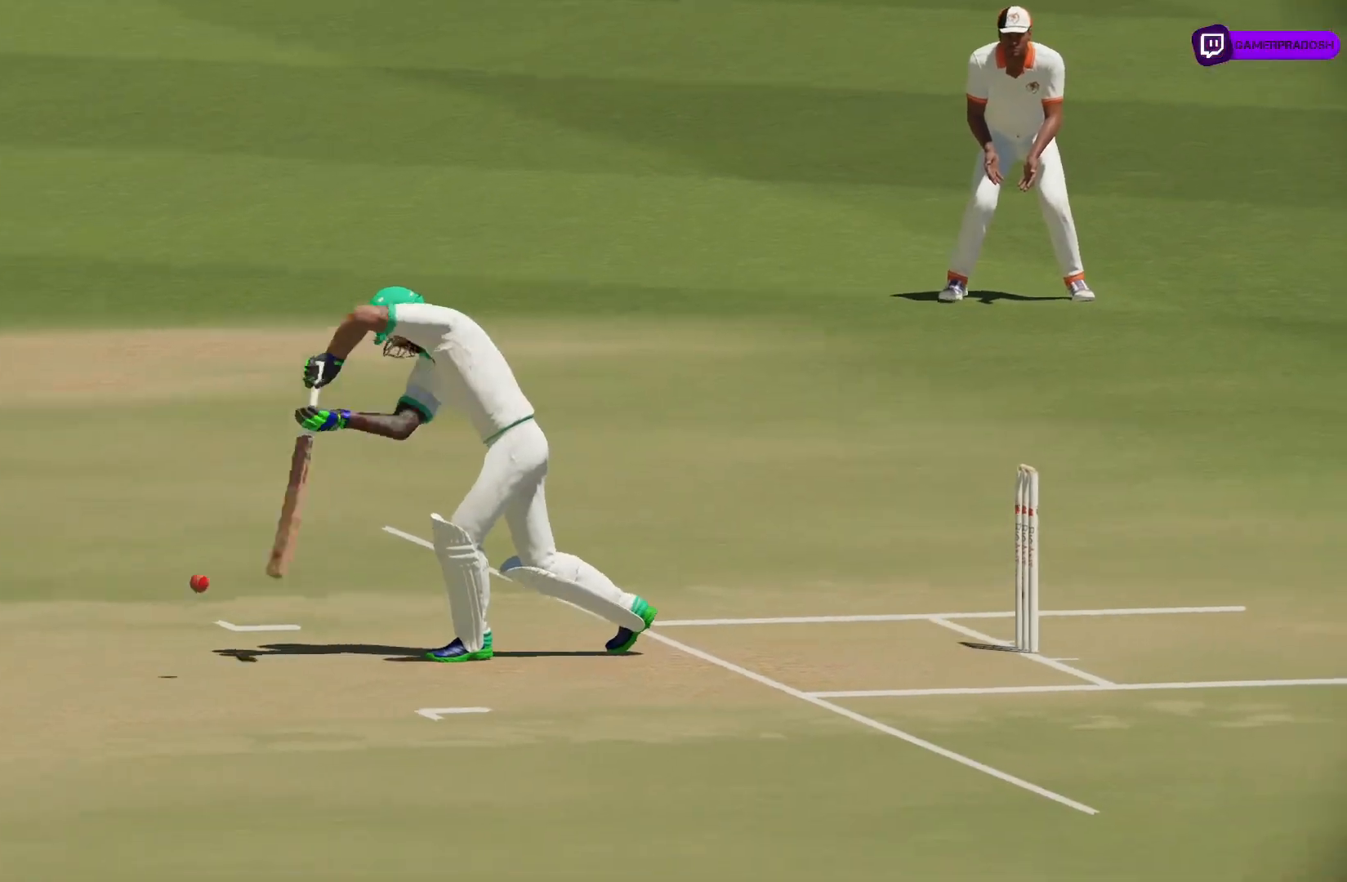
{"dt_ms": 500, "buttons": [], "left_stick": "center", "right_stick": "center", "events": []}